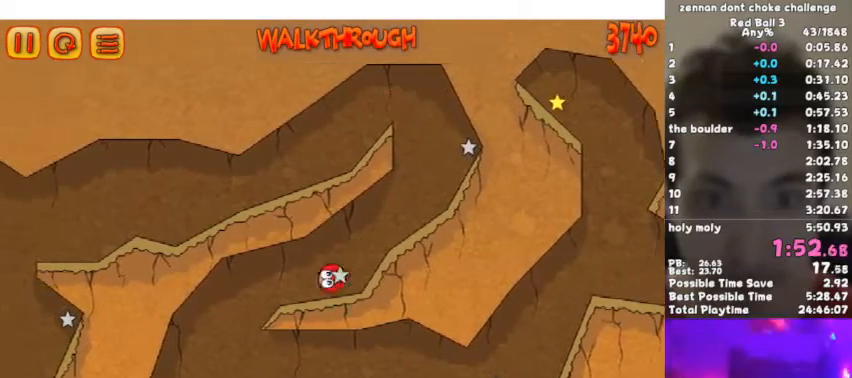
Gameplay with keyboard; each line is a JSON object with the keys held at the frame after it. "events" lists presses ("down") and releases ("up") of "down", "escape", "left", "p", "r", "right" and "up" between this image and that frame as [ms after this image, input, new state], when the widget could be followed in between. No other keys are recorded. Mouse input is not recorded.
{"keys": ["right"], "events": [[167, "left", "up"], [167, "right", "down"]]}
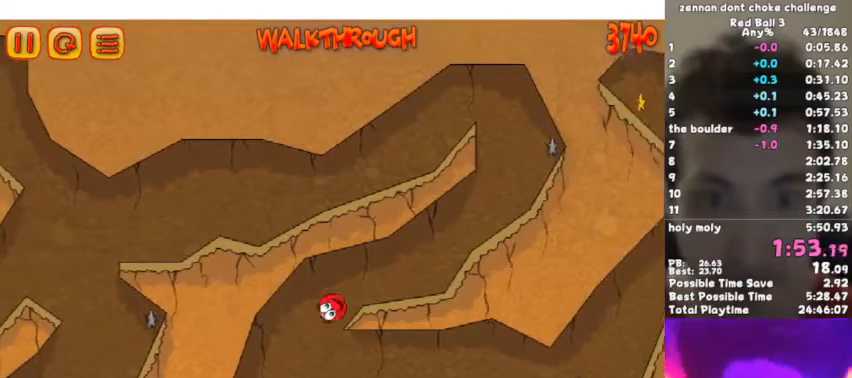
{"keys": ["right"], "events": [[100, "right", "up"], [133, "right", "down"]]}
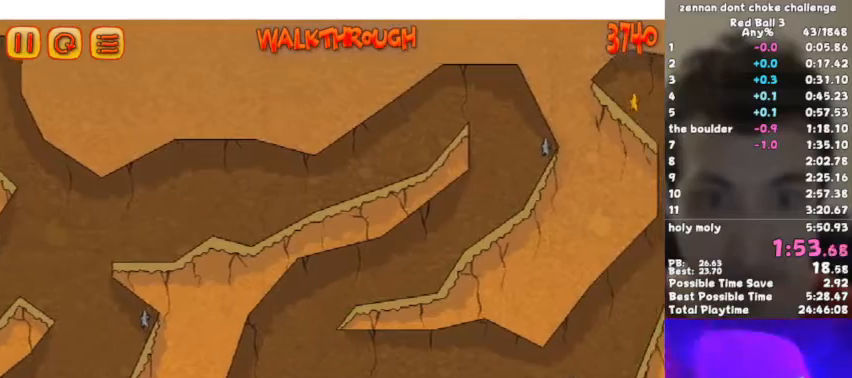
{"keys": ["right"], "events": [[67, "up", "down"], [467, "up", "up"]]}
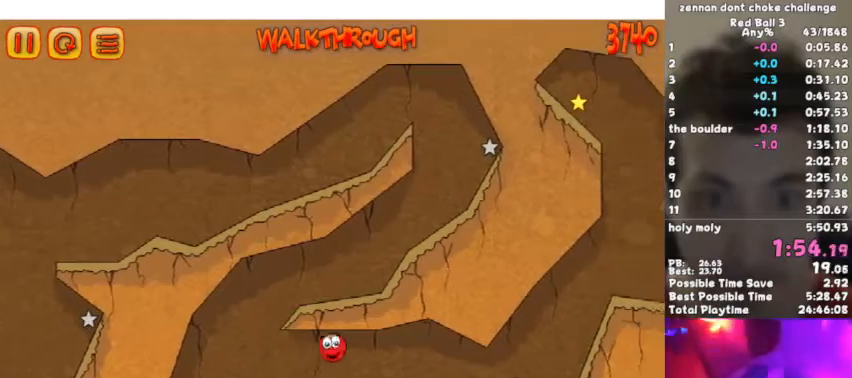
{"keys": ["right"], "events": []}
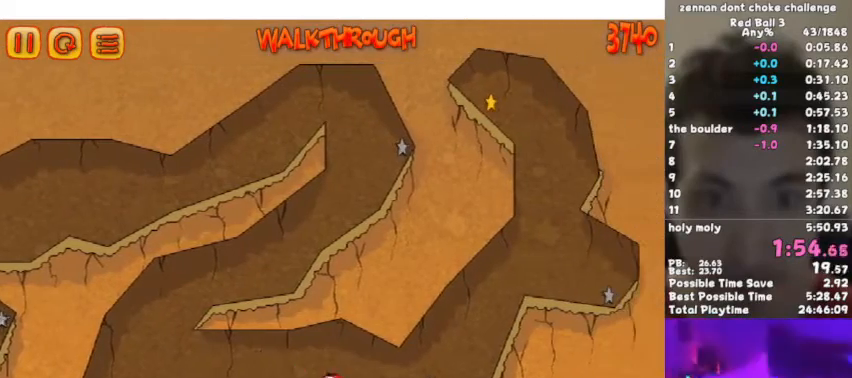
{"keys": ["right"], "events": []}
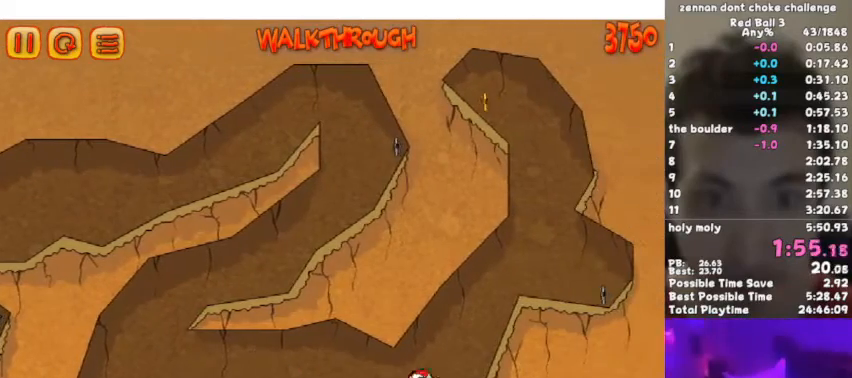
{"keys": ["right"], "events": []}
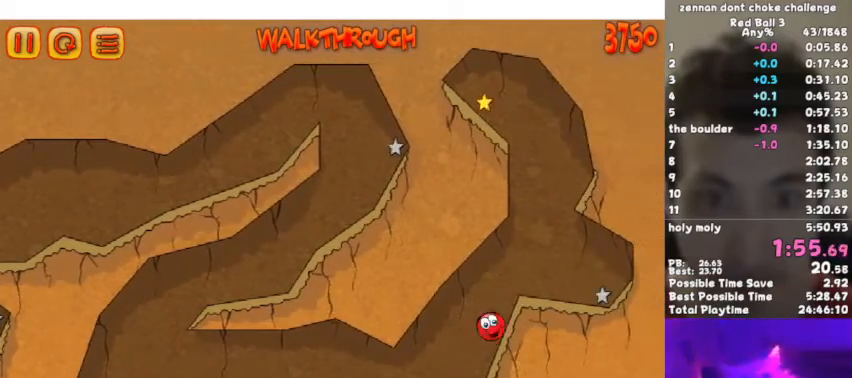
{"keys": ["up"], "events": [[67, "p", "down"], [100, "up", "down"], [133, "right", "up"], [167, "p", "up"]]}
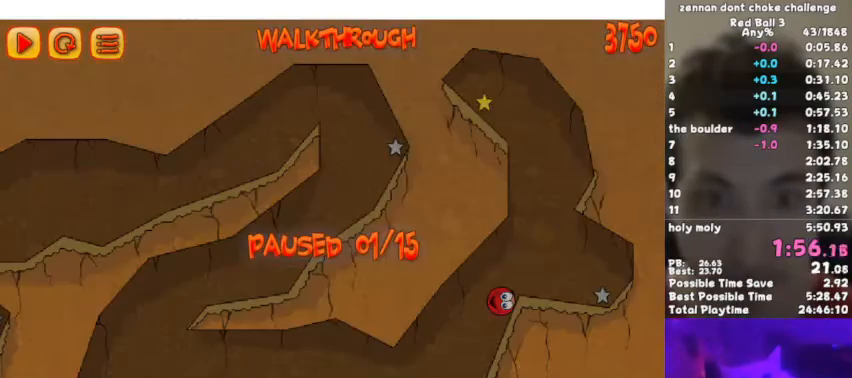
{"keys": ["up"], "events": [[233, "p", "down"], [300, "p", "up"]]}
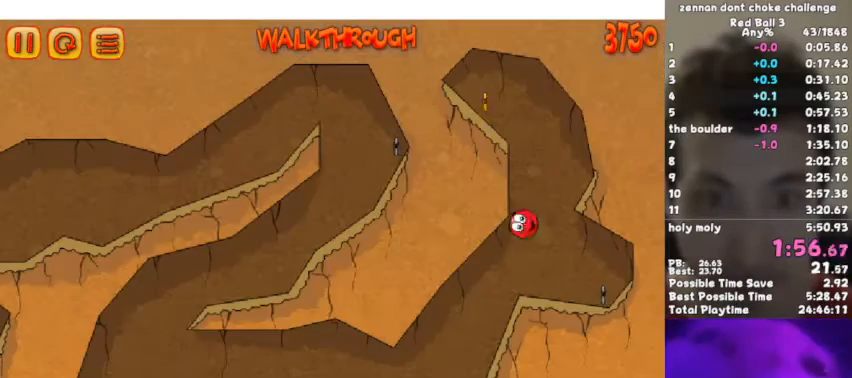
{"keys": ["left", "up"], "events": [[133, "left", "down"]]}
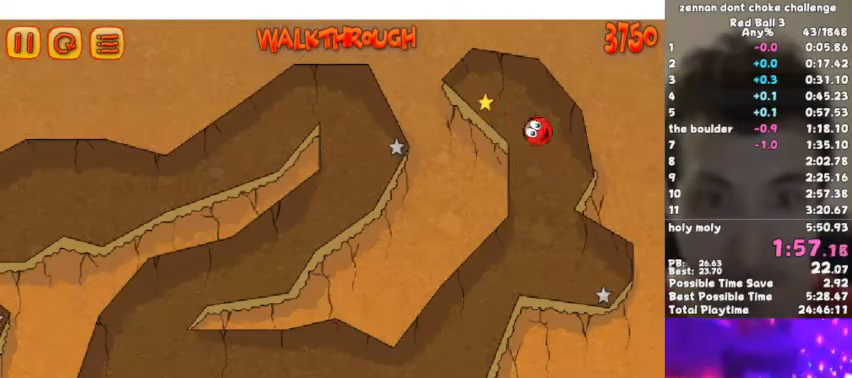
{"keys": ["left"]}
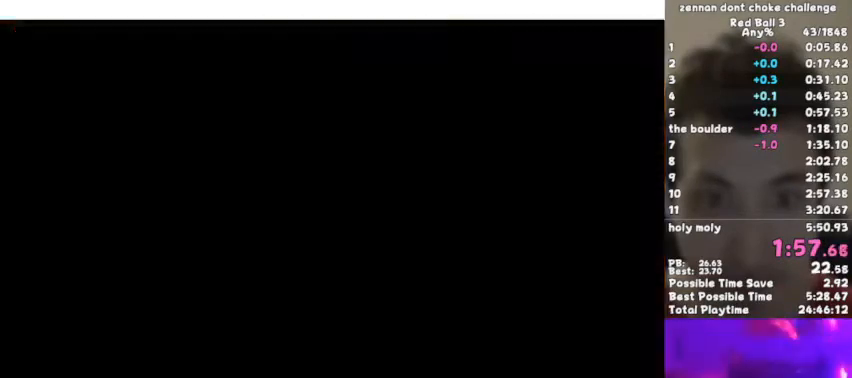
{"keys": ["left"], "events": []}
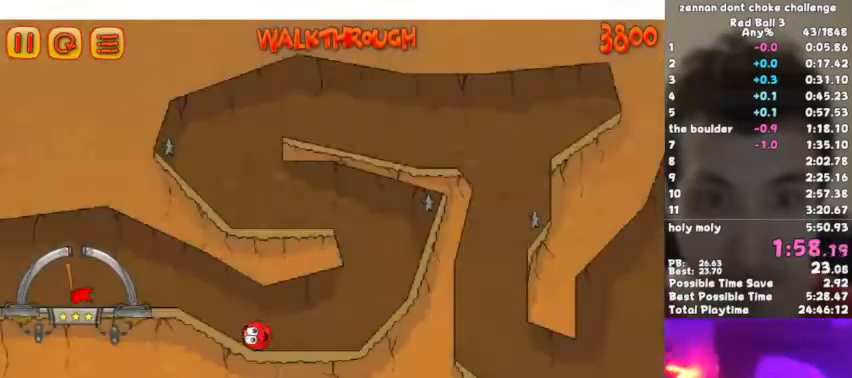
{"keys": ["left", "up"], "events": [[433, "up", "down"]]}
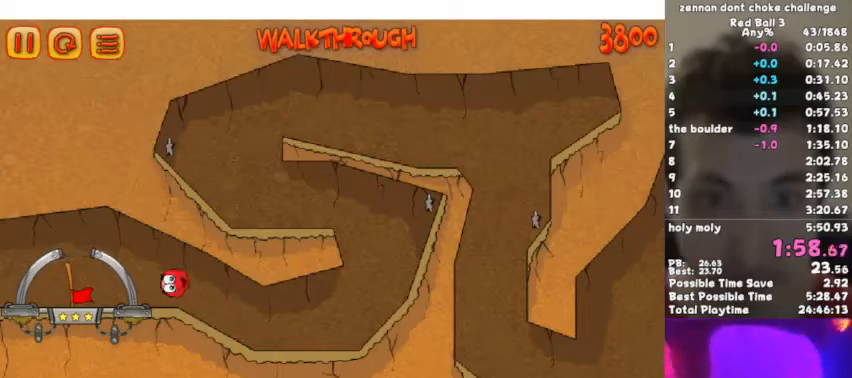
{"keys": ["right"], "events": [[167, "up", "up"], [400, "left", "up"], [500, "right", "down"]]}
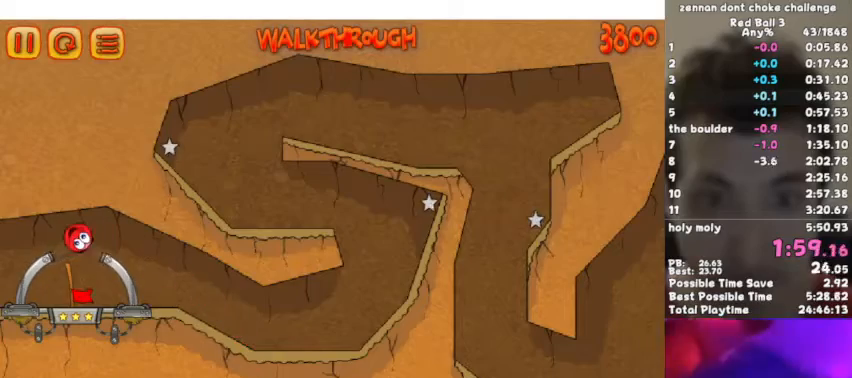
{"keys": [], "events": [[333, "right", "up"]]}
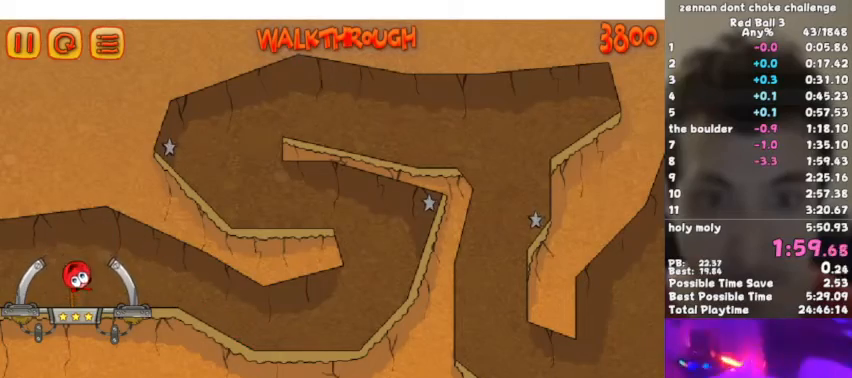
{"keys": ["right"], "events": [[467, "right", "down"]]}
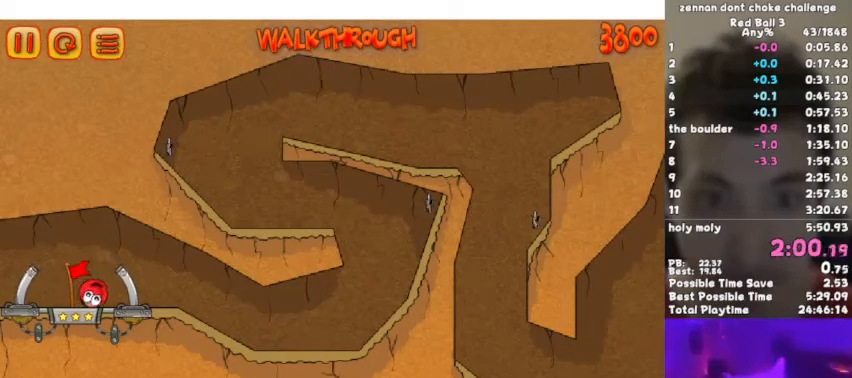
{"keys": ["right"], "events": []}
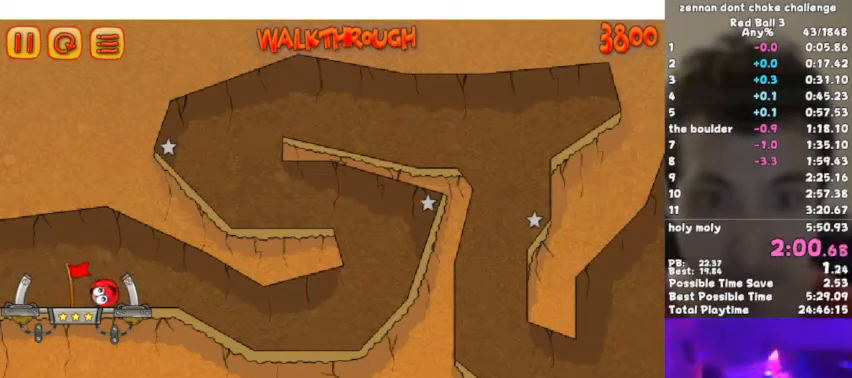
{"keys": ["right"], "events": []}
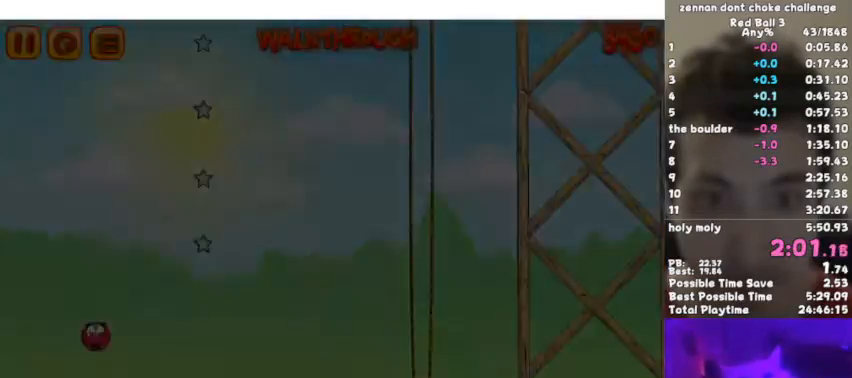
{"keys": ["right"], "events": []}
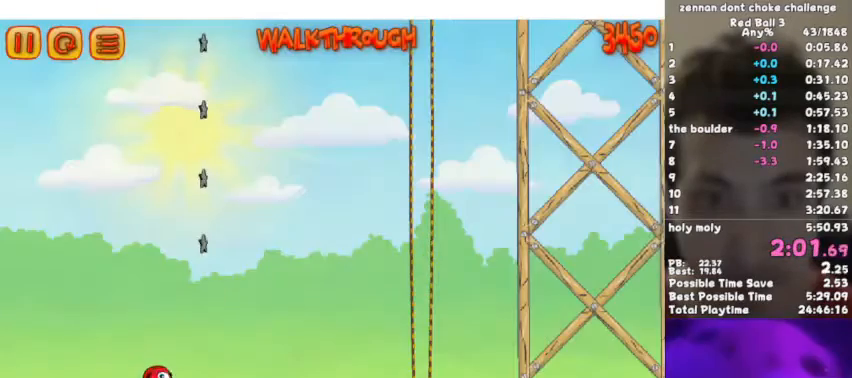
{"keys": ["right", "up"], "events": [[333, "up", "down"]]}
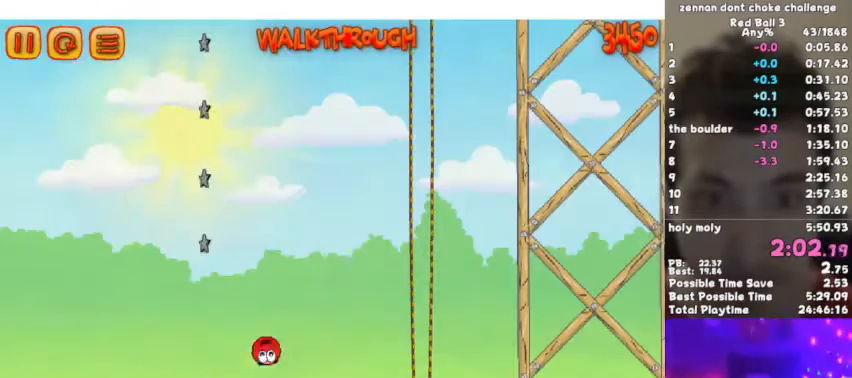
{"keys": ["right", "up"]}